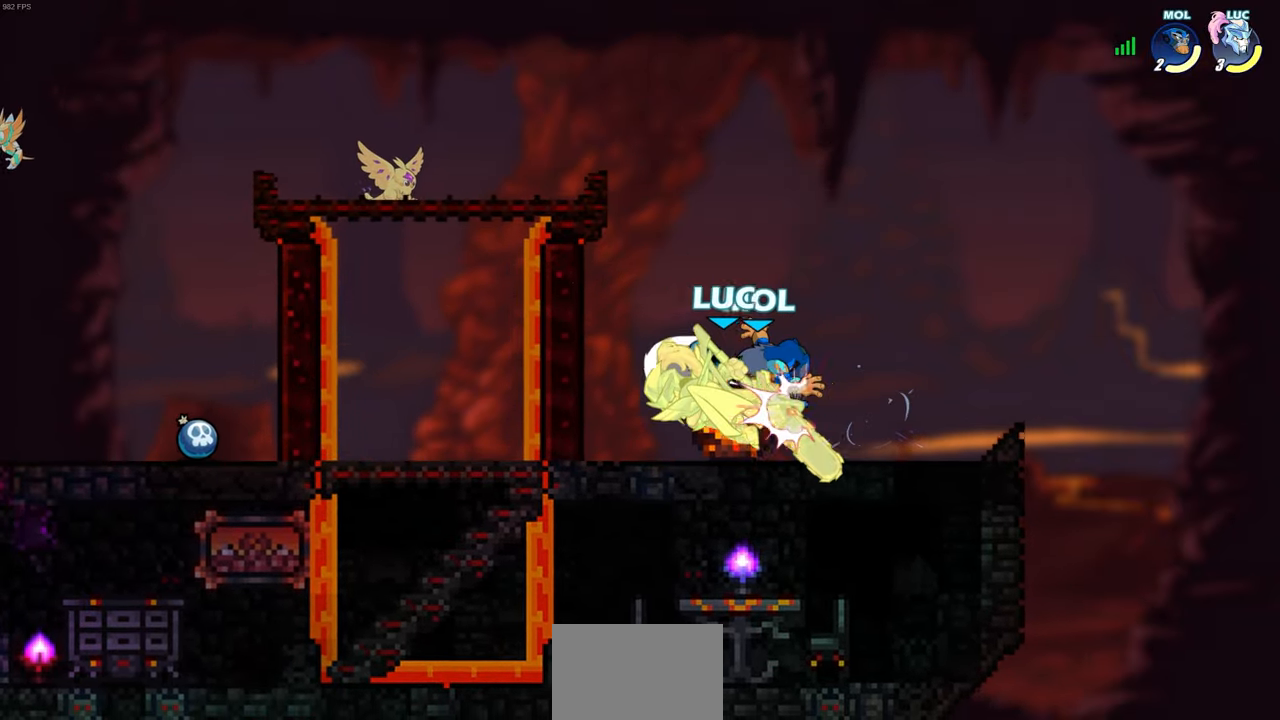
Gameplay with a controller (PlayStation layout); each line is a JSON object with the inputs held at the frame after it. "events" lists button and stick changes between this image and that frame as [ms after this image, input, new state], when the widget could be followed in between. Not read: right_stick.
{"buttons": [], "left_stick": "center", "events": [[67, "CROSS", "down"], [100, "R2", "down"], [100, "left_stick", "up"], [183, "left_stick", "center"], [200, "CROSS", "up"], [250, "R2", "up"]]}
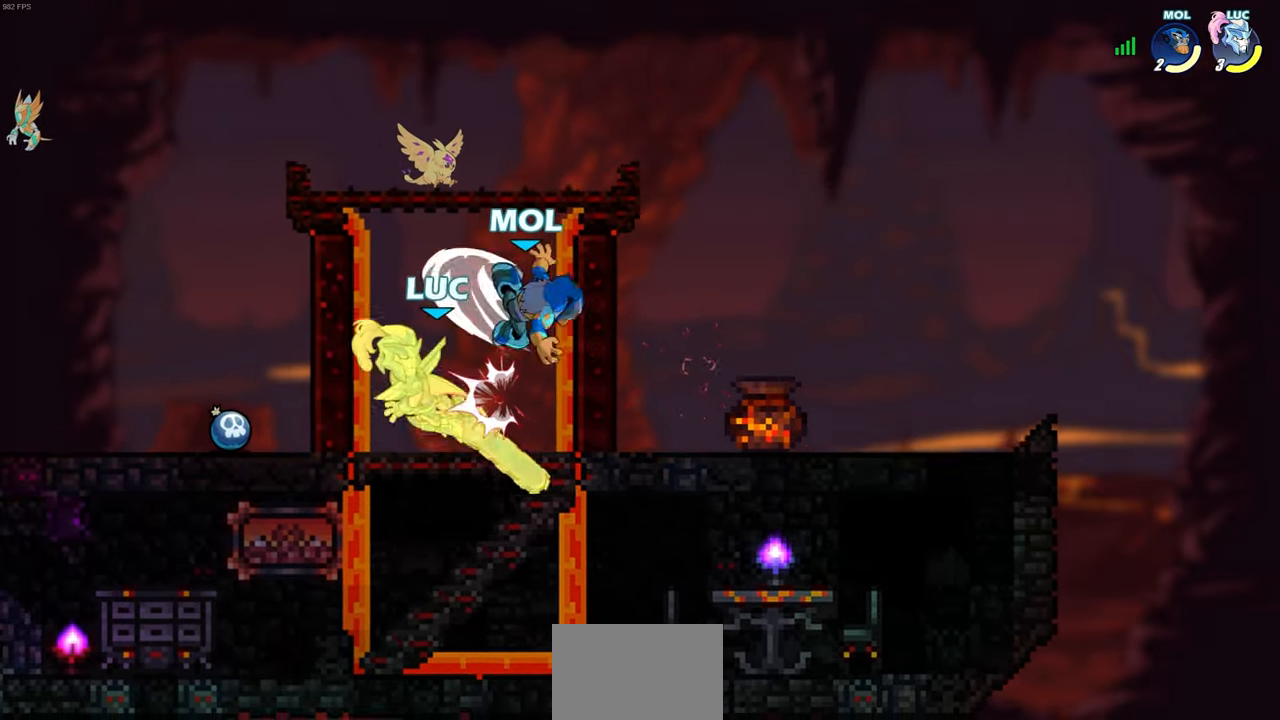
{"buttons": ["R2"], "left_stick": "up-left", "events": [[150, "left_stick", "up-left"], [283, "CROSS", "down"], [367, "R2", "down"], [483, "CROSS", "up"]]}
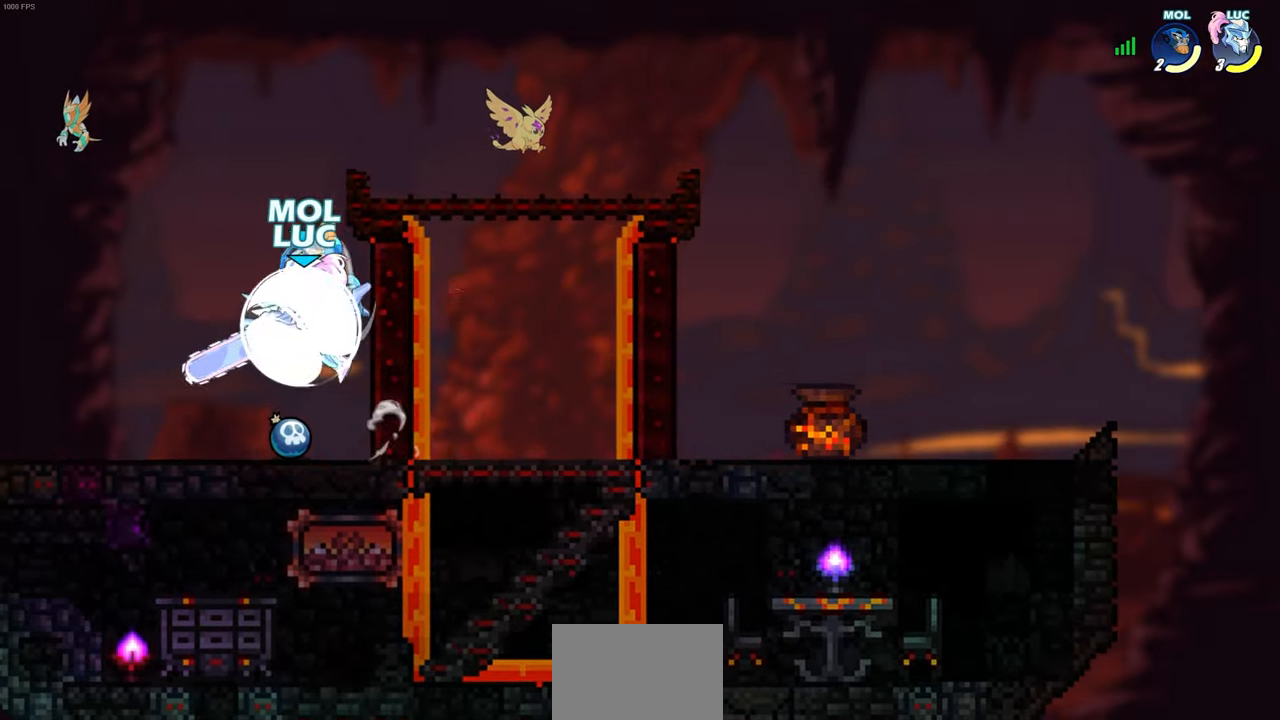
{"buttons": [], "left_stick": "left", "events": [[117, "left_stick", "down-left"], [217, "R2", "up"], [450, "left_stick", "left"]]}
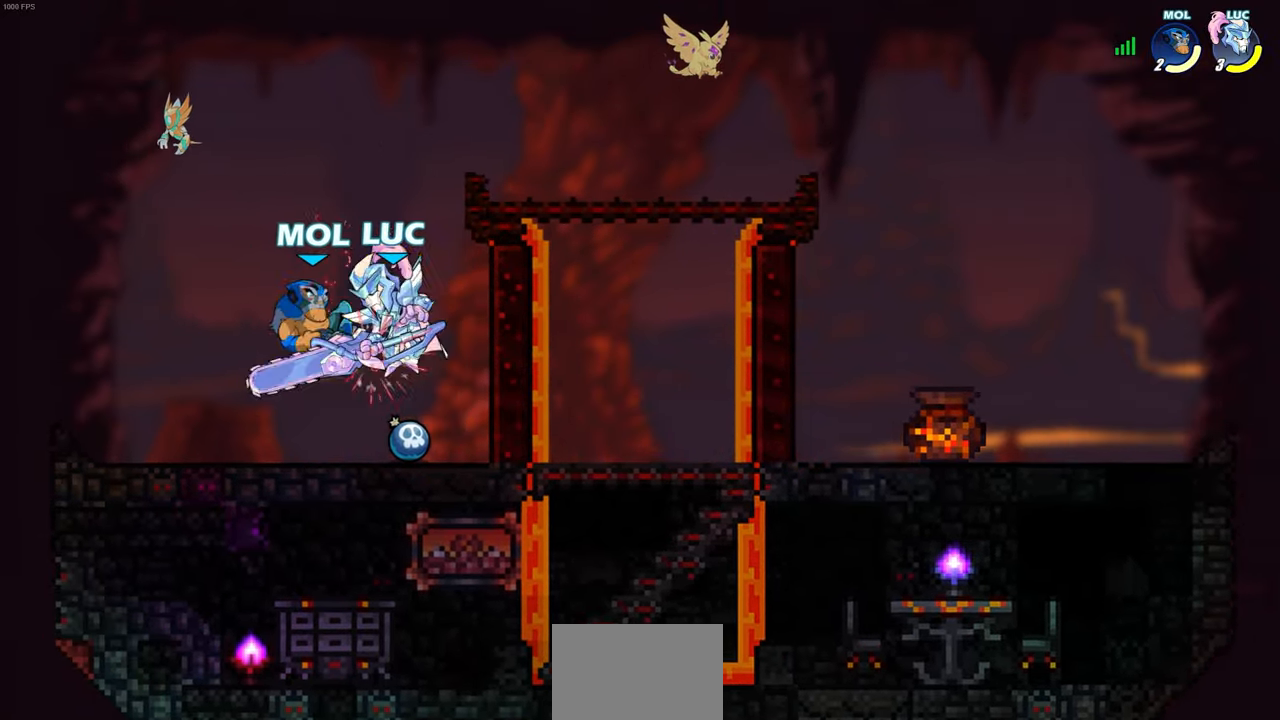
{"buttons": ["CROSS"], "left_stick": "right", "events": [[33, "left_stick", "center"], [317, "left_stick", "right"], [483, "CROSS", "down"]]}
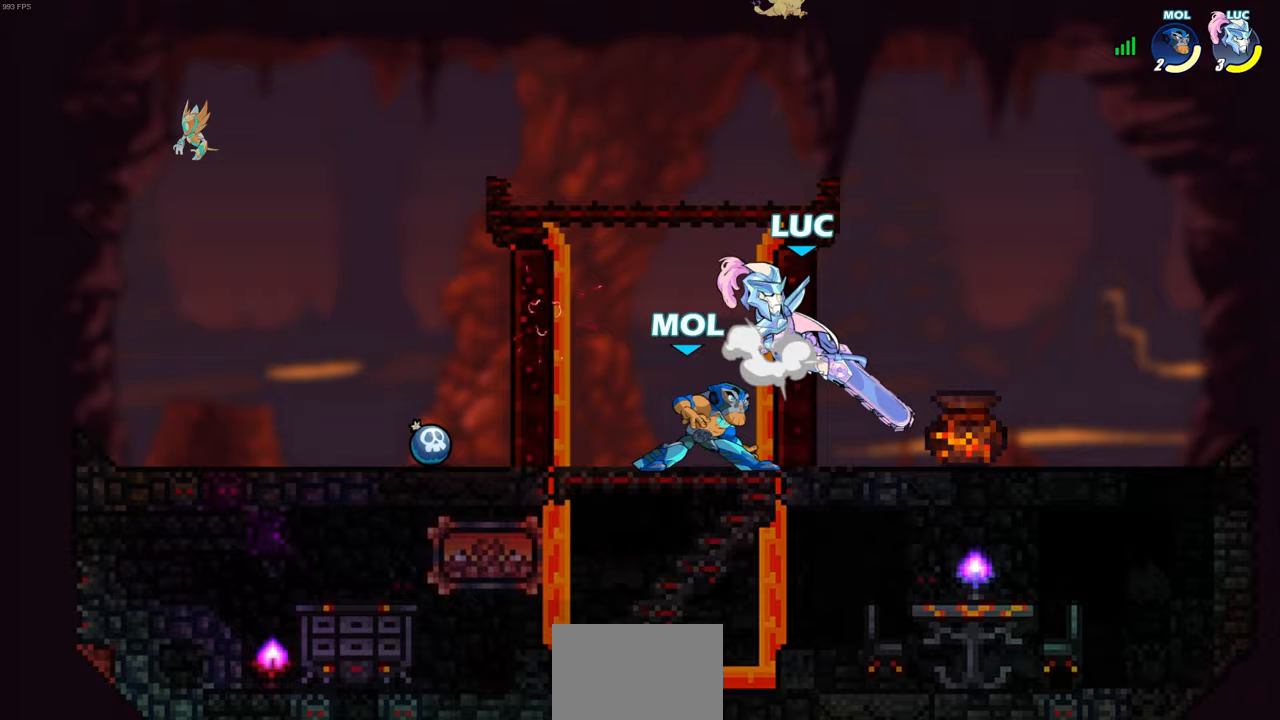
{"buttons": [], "left_stick": "down-left", "events": [[217, "left_stick", "up"], [250, "CROSS", "up"], [317, "left_stick", "left"], [367, "left_stick", "down-left"]]}
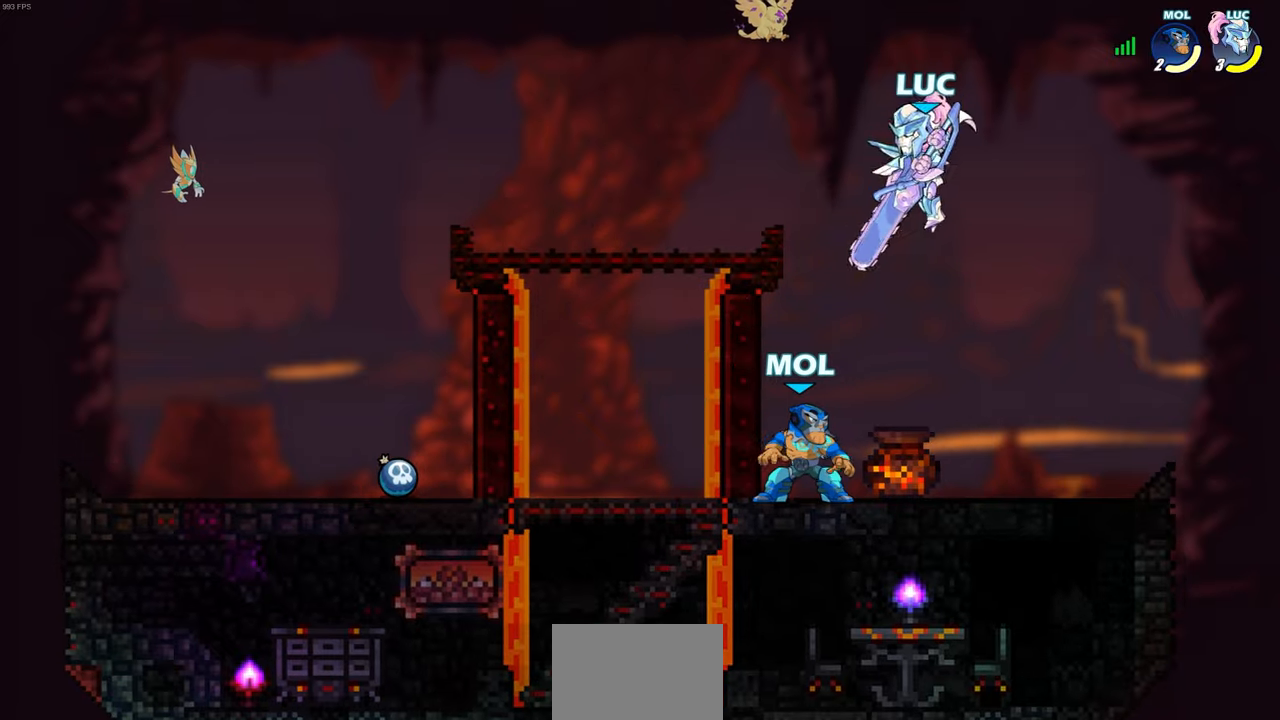
{"buttons": ["SQUARE"], "left_stick": "center", "events": [[33, "SQUARE", "down"], [167, "SQUARE", "up"], [283, "SQUARE", "down"], [317, "left_stick", "center"], [400, "SQUARE", "up"], [483, "SQUARE", "down"]]}
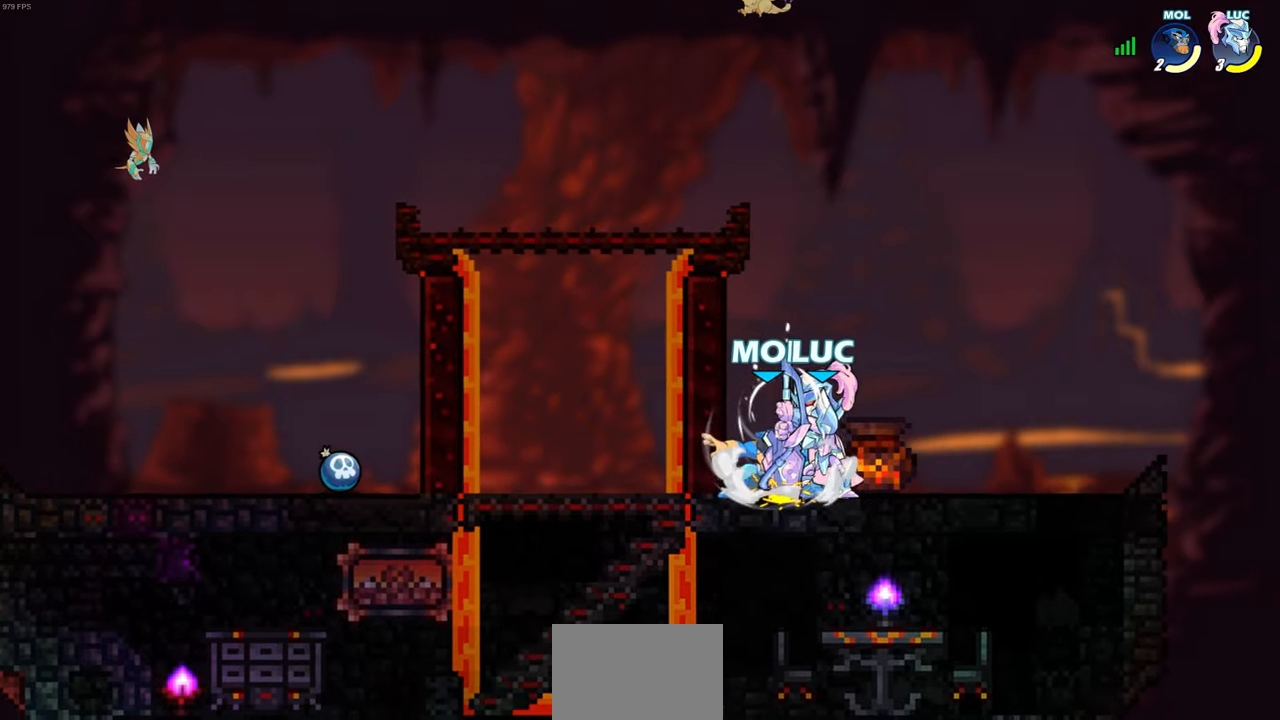
{"buttons": [], "left_stick": "center", "events": [[50, "SQUARE", "up"]]}
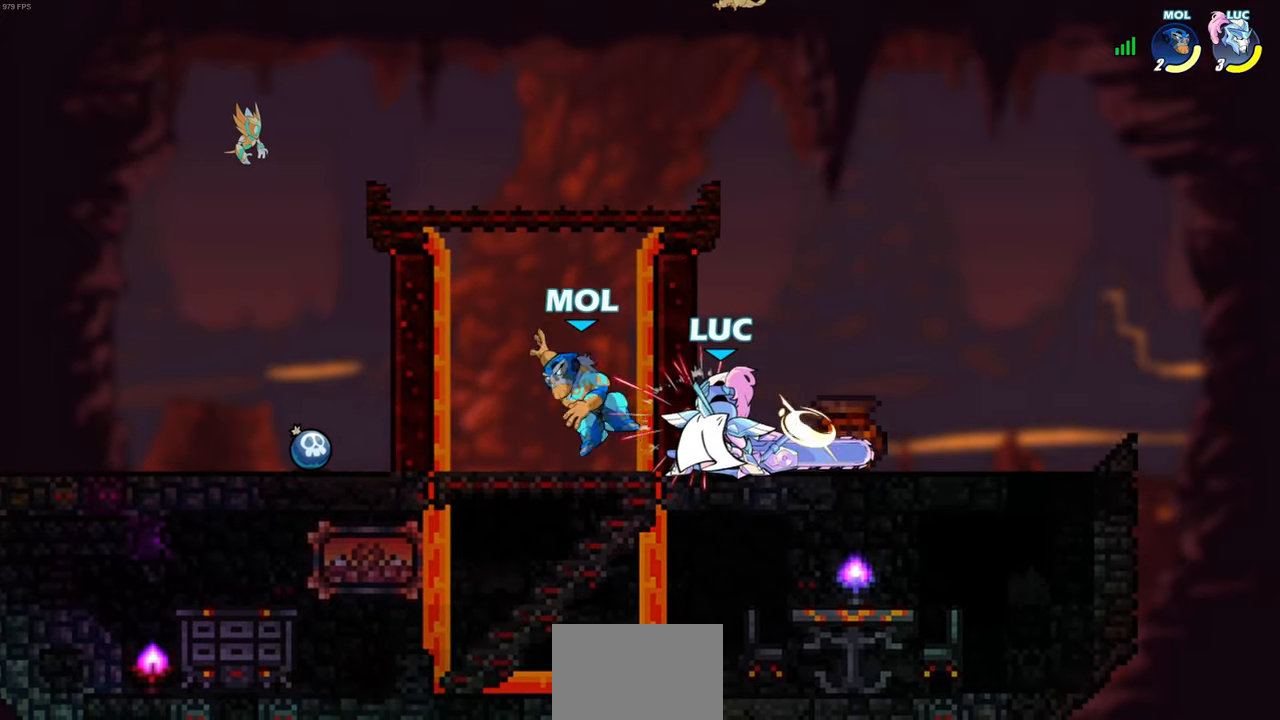
{"buttons": [], "left_stick": "left", "events": [[467, "left_stick", "left"]]}
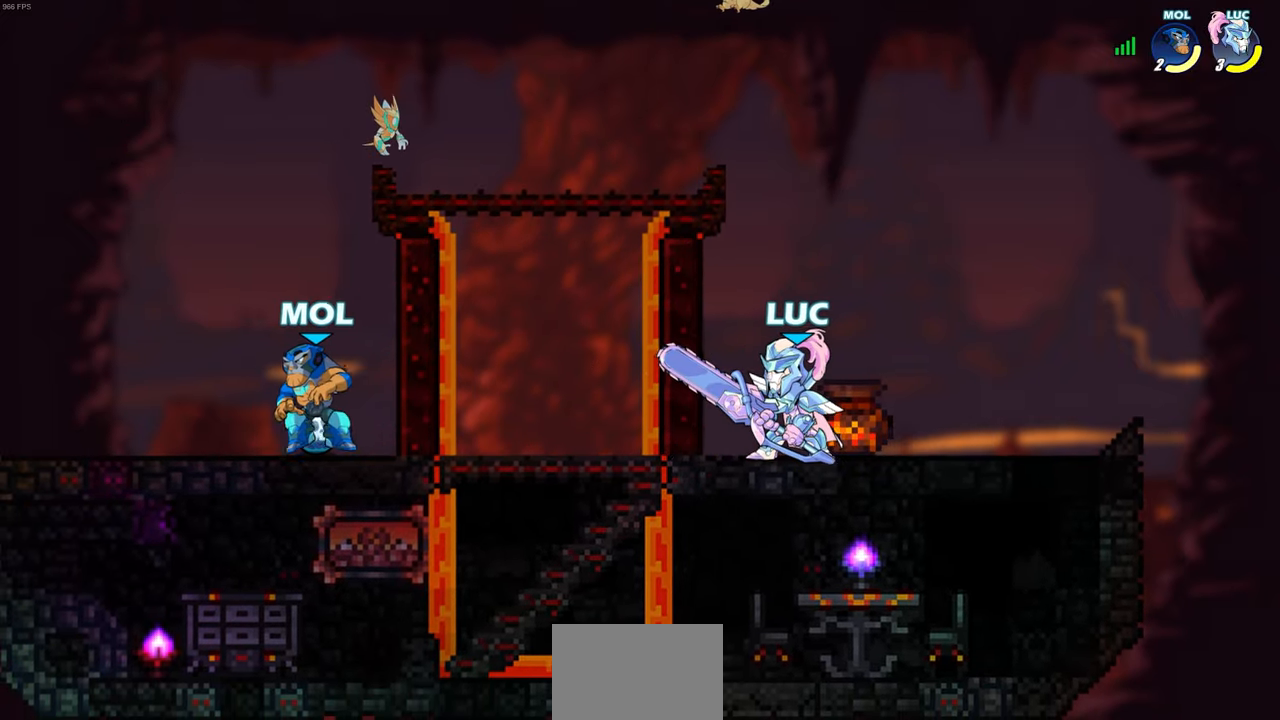
{"buttons": [], "left_stick": "center", "events": [[33, "R2", "down"], [167, "SQUARE", "down"], [200, "left_stick", "down-left"], [217, "R2", "up"], [250, "SQUARE", "up"], [333, "left_stick", "center"], [350, "SQUARE", "down"], [450, "SQUARE", "up"]]}
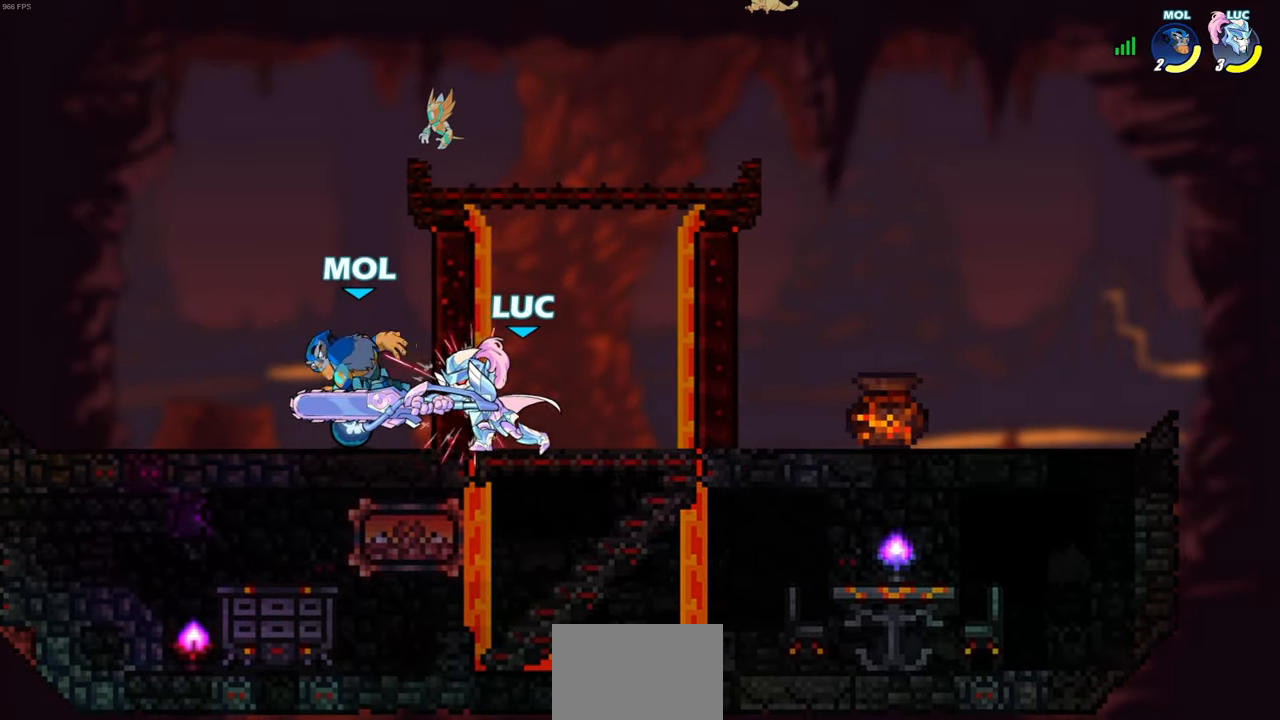
{"buttons": [], "left_stick": "center", "events": [[33, "SQUARE", "down"], [117, "SQUARE", "up"], [200, "SQUARE", "down"], [300, "SQUARE", "up"], [383, "SQUARE", "down"], [483, "SQUARE", "up"]]}
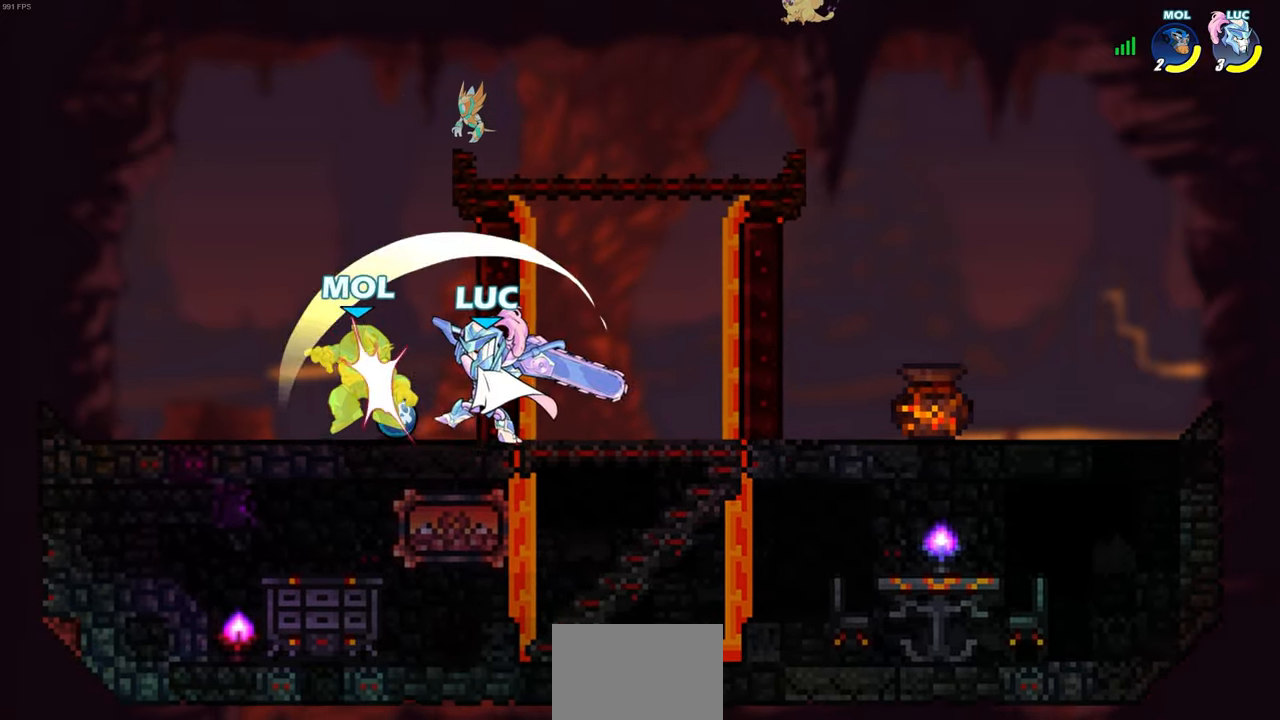
{"buttons": [], "left_stick": "center", "events": [[50, "SQUARE", "down"], [150, "SQUARE", "up"]]}
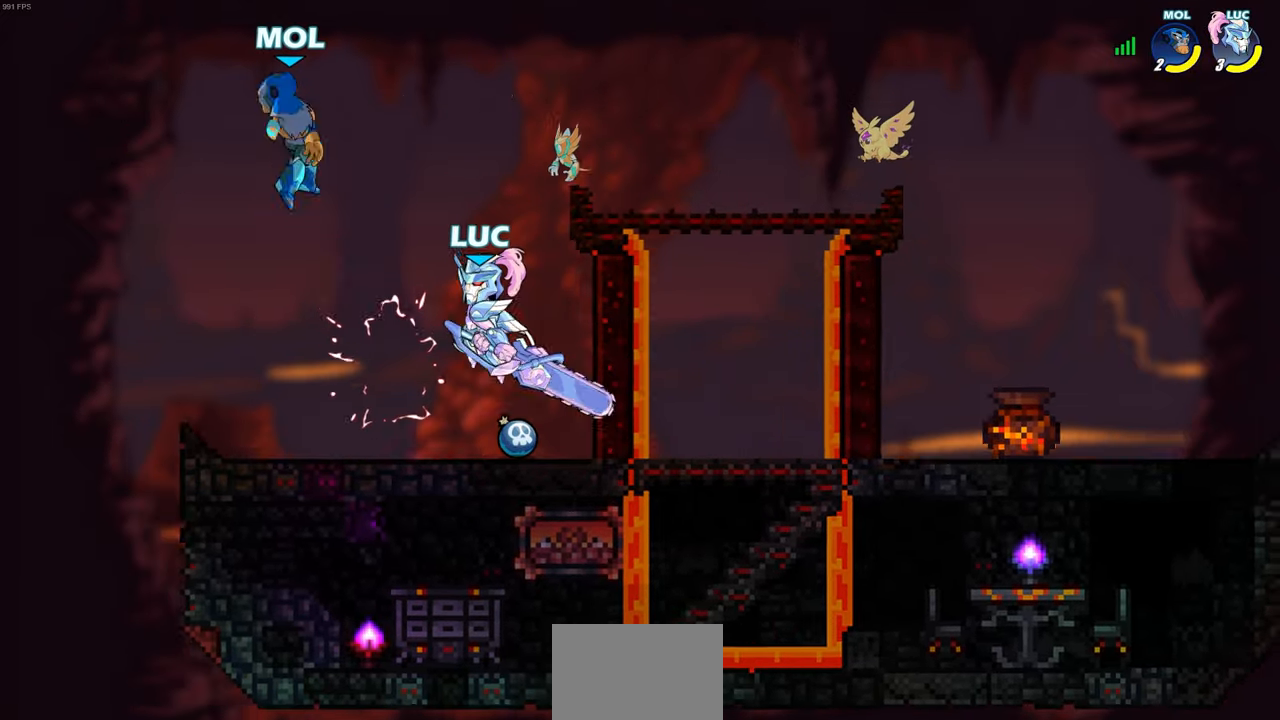
{"buttons": [], "left_stick": "up-left", "events": [[100, "left_stick", "up-left"], [183, "CROSS", "down"], [217, "SQUARE", "down"], [267, "CROSS", "up"], [300, "SQUARE", "up"]]}
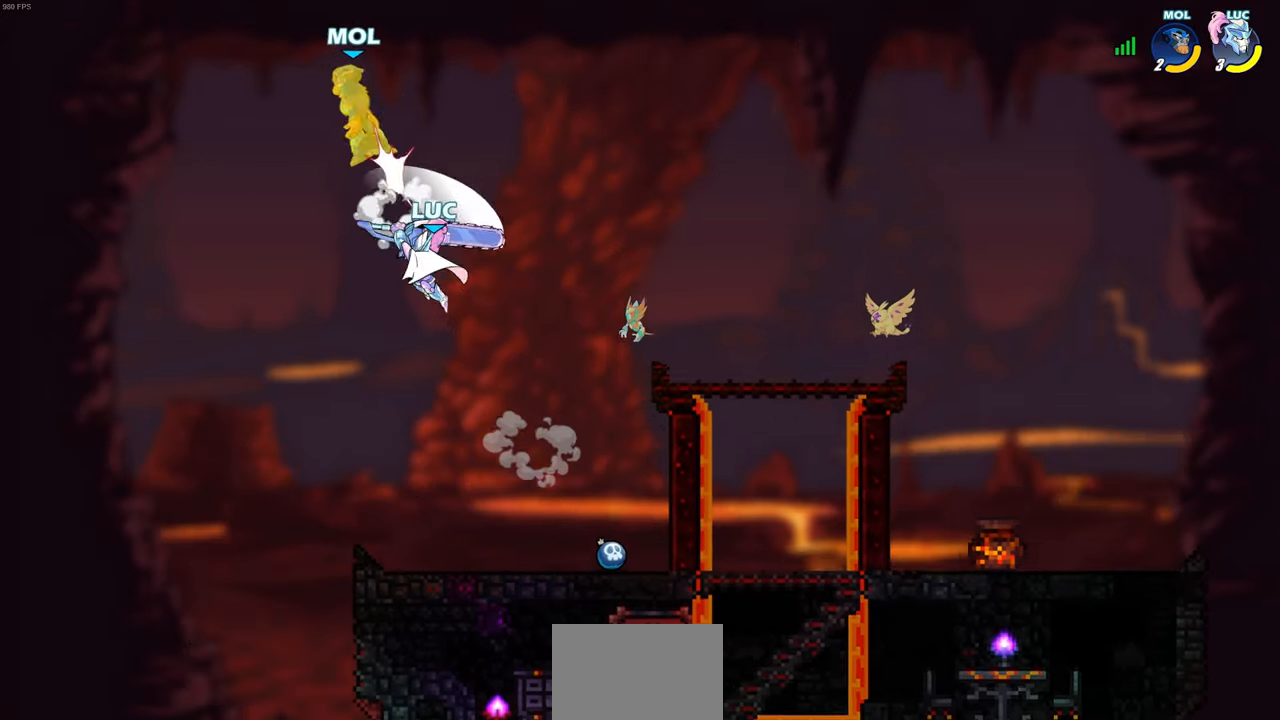
{"buttons": [], "left_stick": "up-left", "events": [[100, "left_stick", "up-right"], [183, "CROSS", "down"], [267, "CIRCLE", "down"], [267, "CROSS", "up"], [317, "left_stick", "up-left"], [367, "CIRCLE", "up"]]}
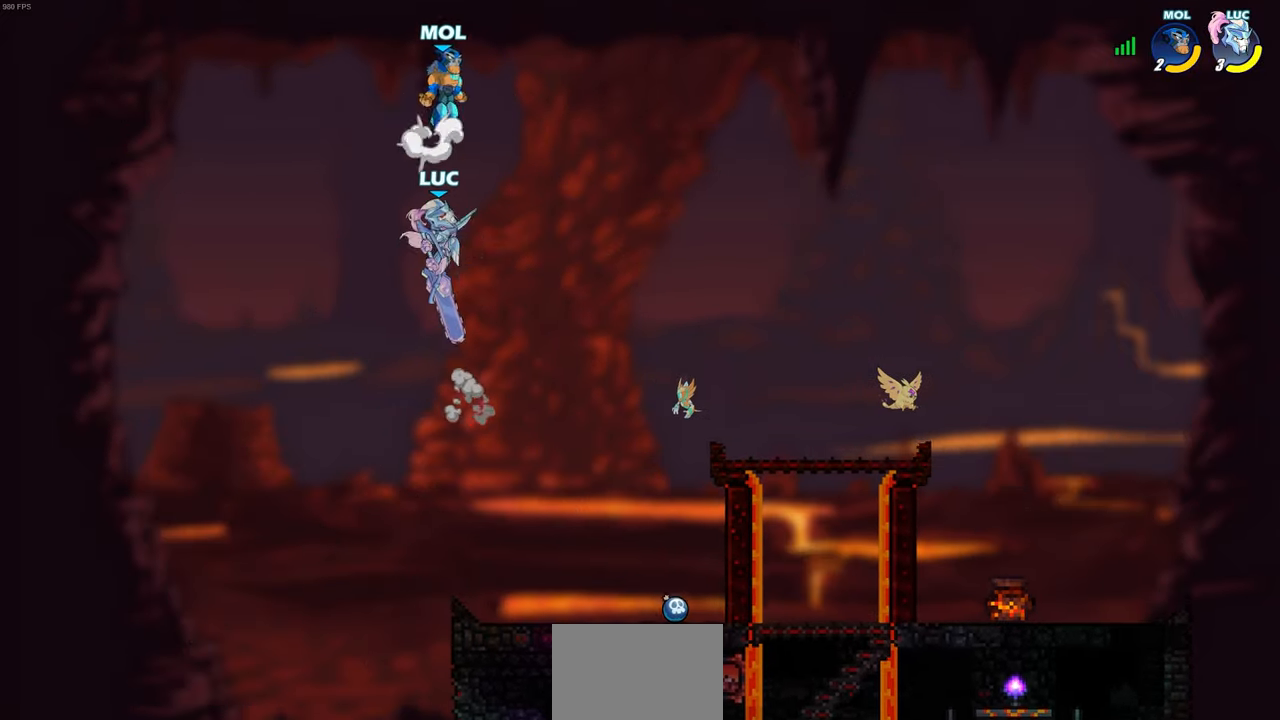
{"buttons": [], "left_stick": "up-right", "events": [[217, "left_stick", "up-right"]]}
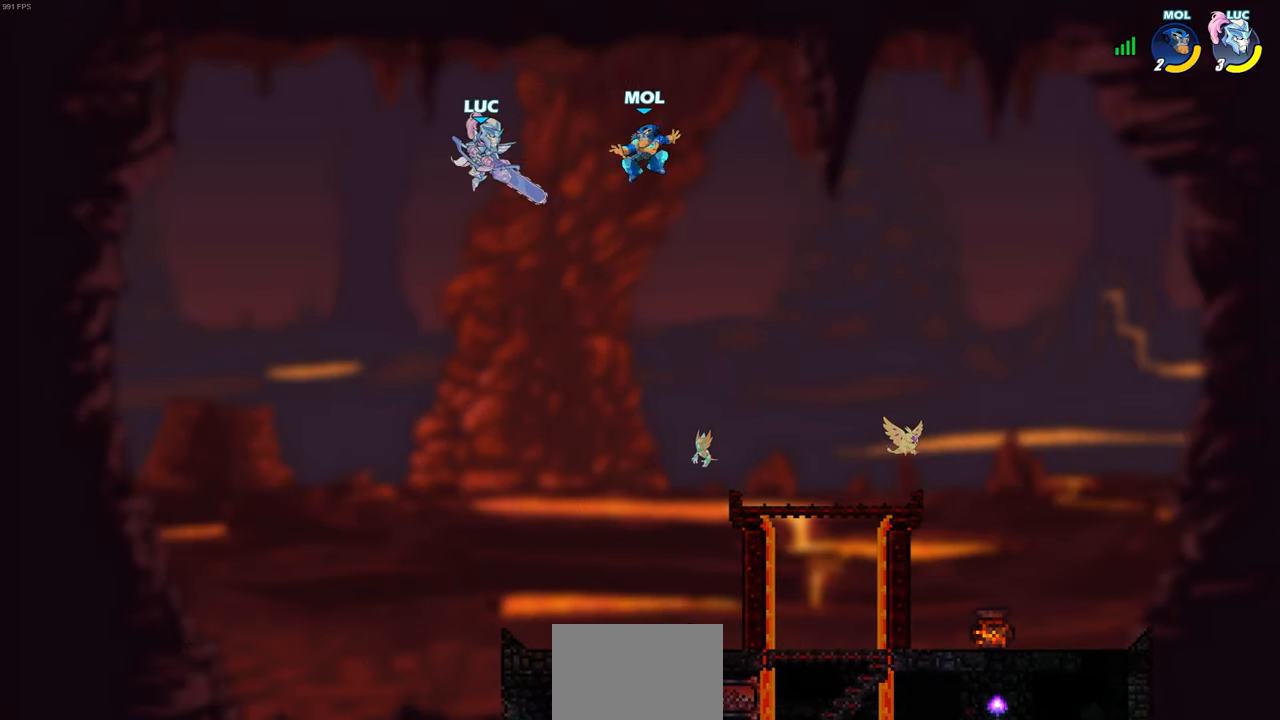
{"buttons": ["R2"], "left_stick": "down-right", "events": [[150, "left_stick", "right"], [250, "left_stick", "down-right"], [267, "R2", "down"]]}
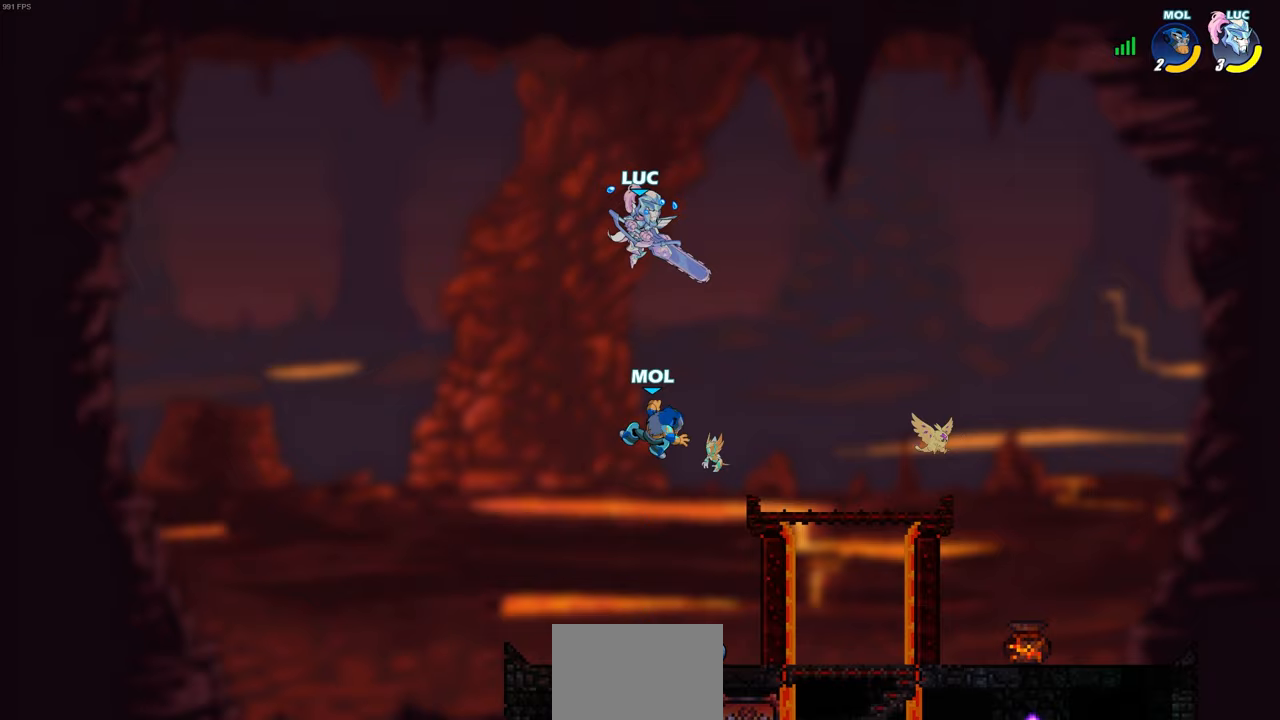
{"buttons": ["L3"], "left_stick": "left", "events": [[33, "left_stick", "down"], [133, "R2", "up"], [183, "left_stick", "down-left"], [217, "SQUARE", "down"], [317, "SQUARE", "up"], [350, "L3", "down"], [417, "left_stick", "left"]]}
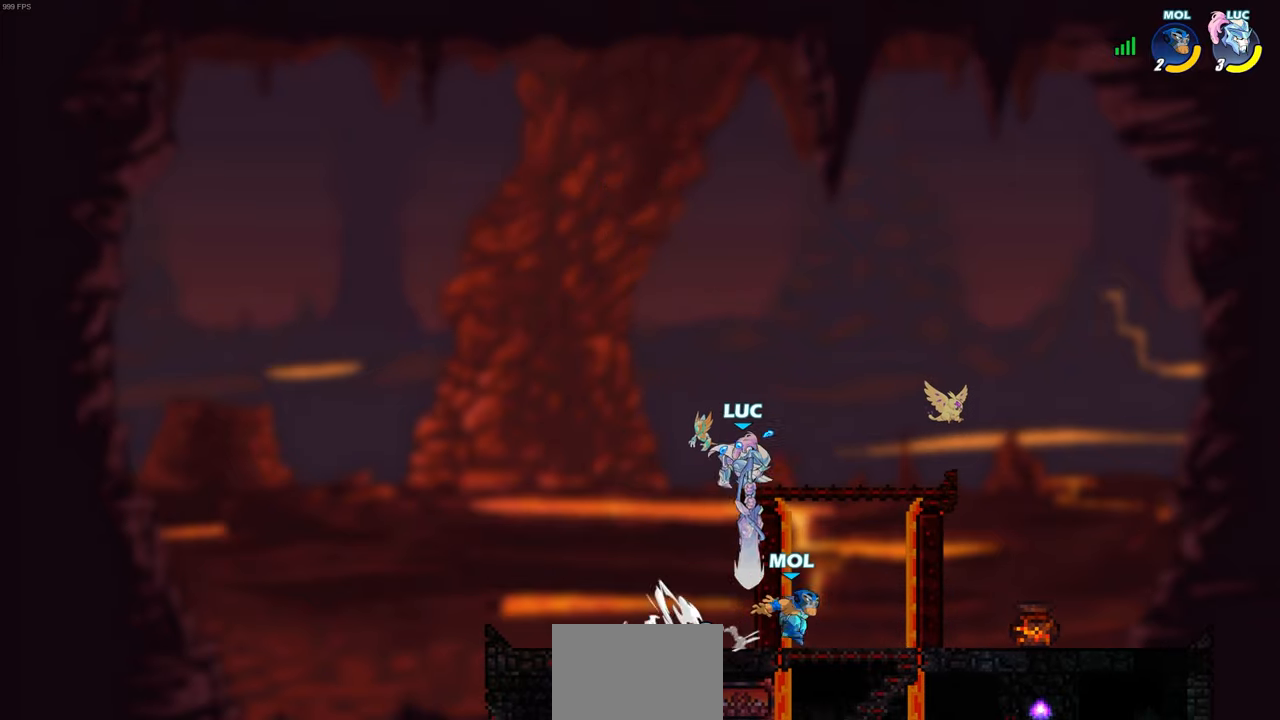
{"buttons": ["R2"], "left_stick": "left", "events": [[150, "L3", "up"], [367, "R2", "down"]]}
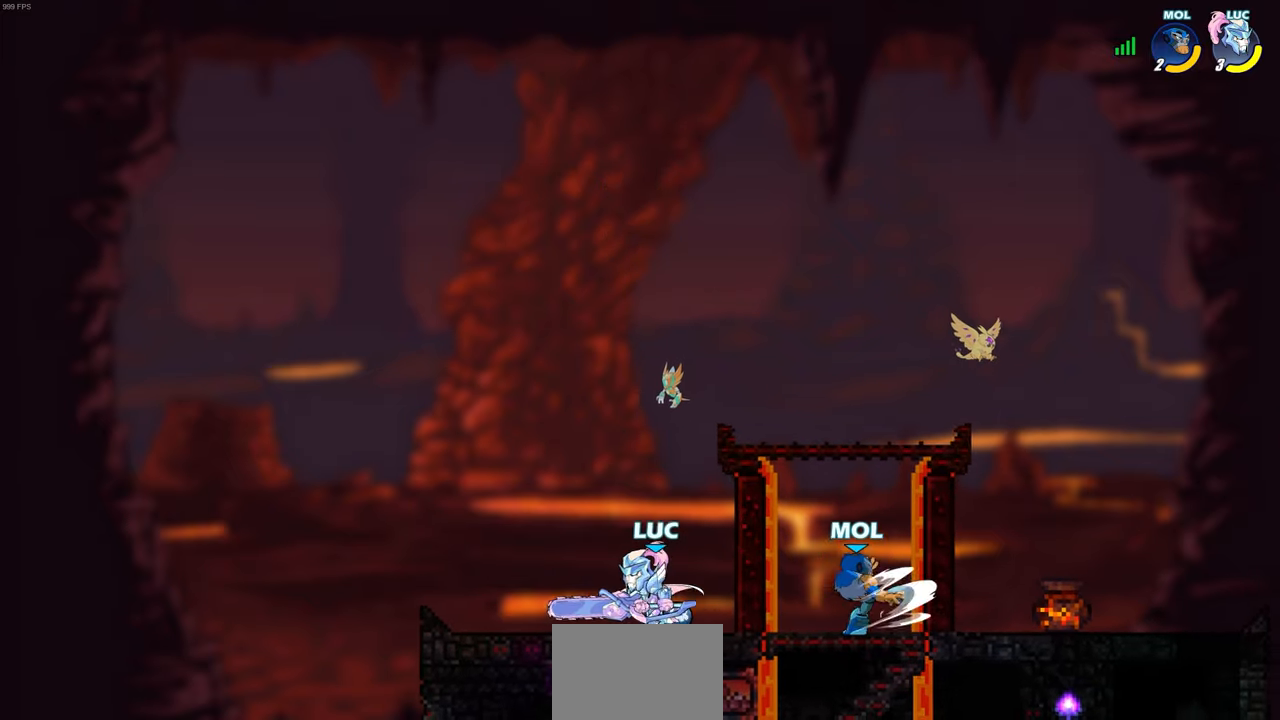
{"buttons": [], "left_stick": "right", "events": [[67, "R2", "up"], [83, "left_stick", "right"], [133, "R2", "down"], [283, "CIRCLE", "down"], [283, "R2", "up"], [383, "CIRCLE", "up"]]}
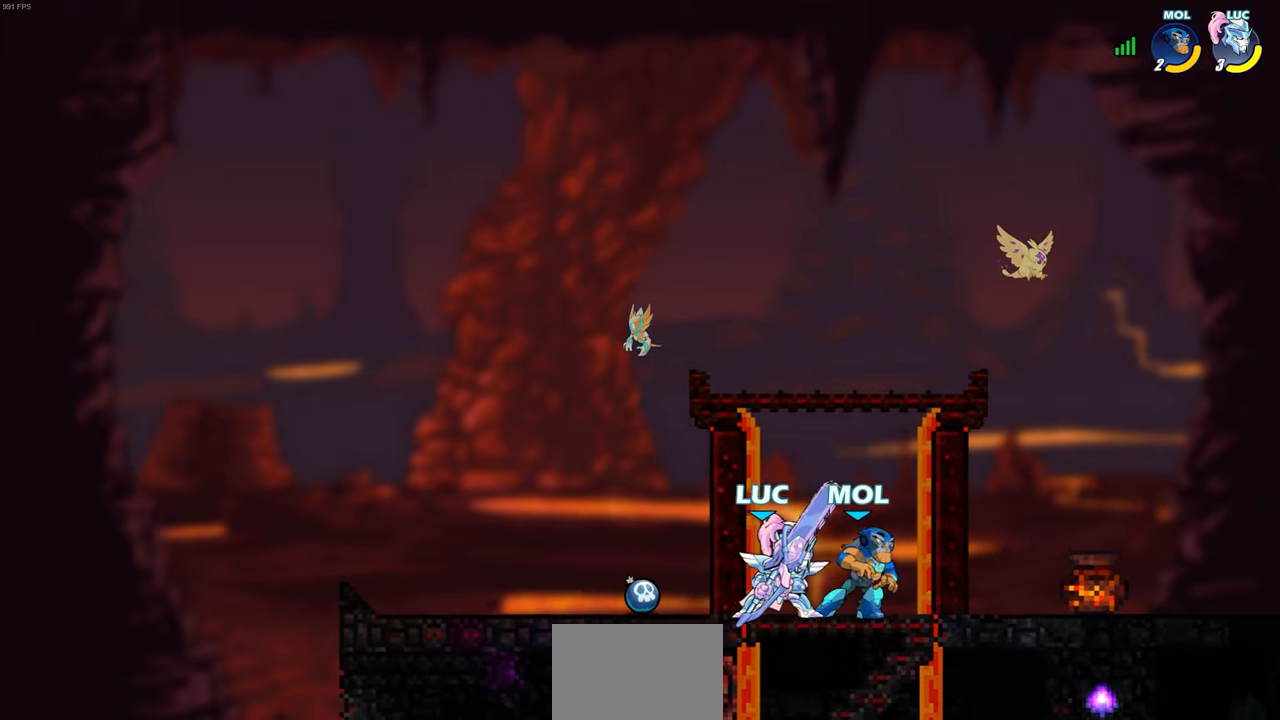
{"buttons": [], "left_stick": "center", "events": [[33, "left_stick", "center"]]}
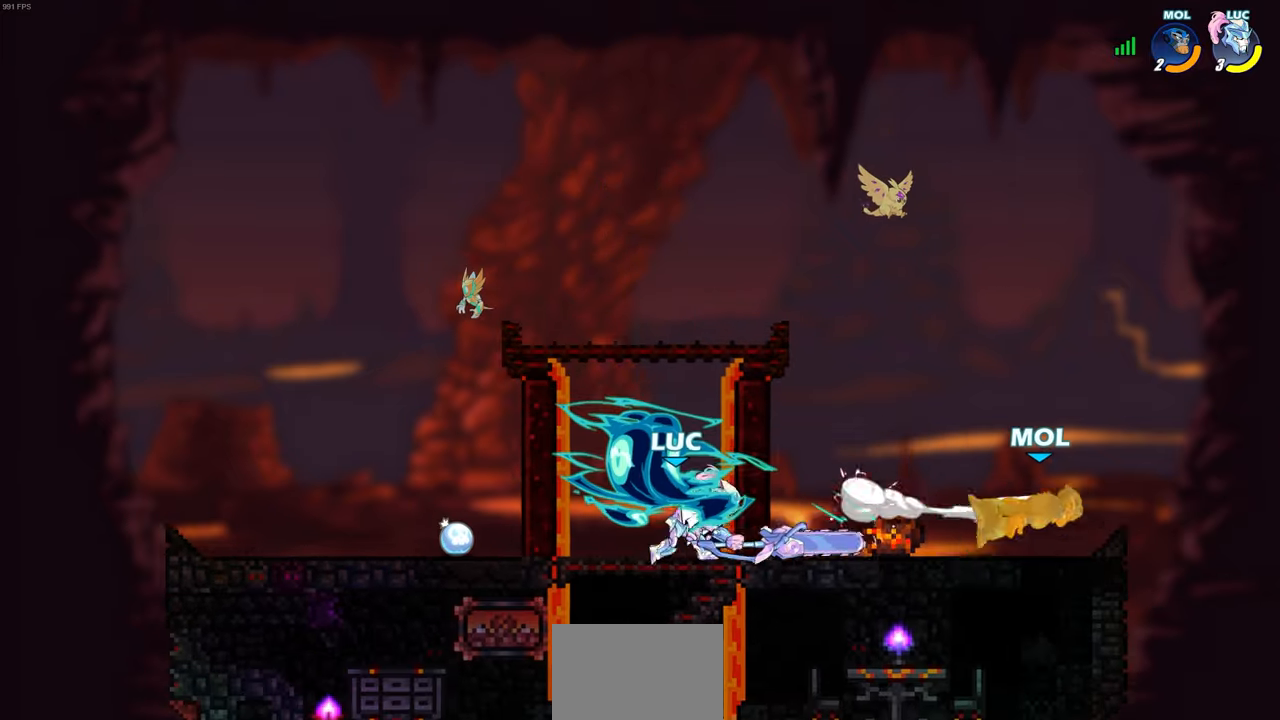
{"buttons": [], "left_stick": "right", "events": [[367, "left_stick", "right"]]}
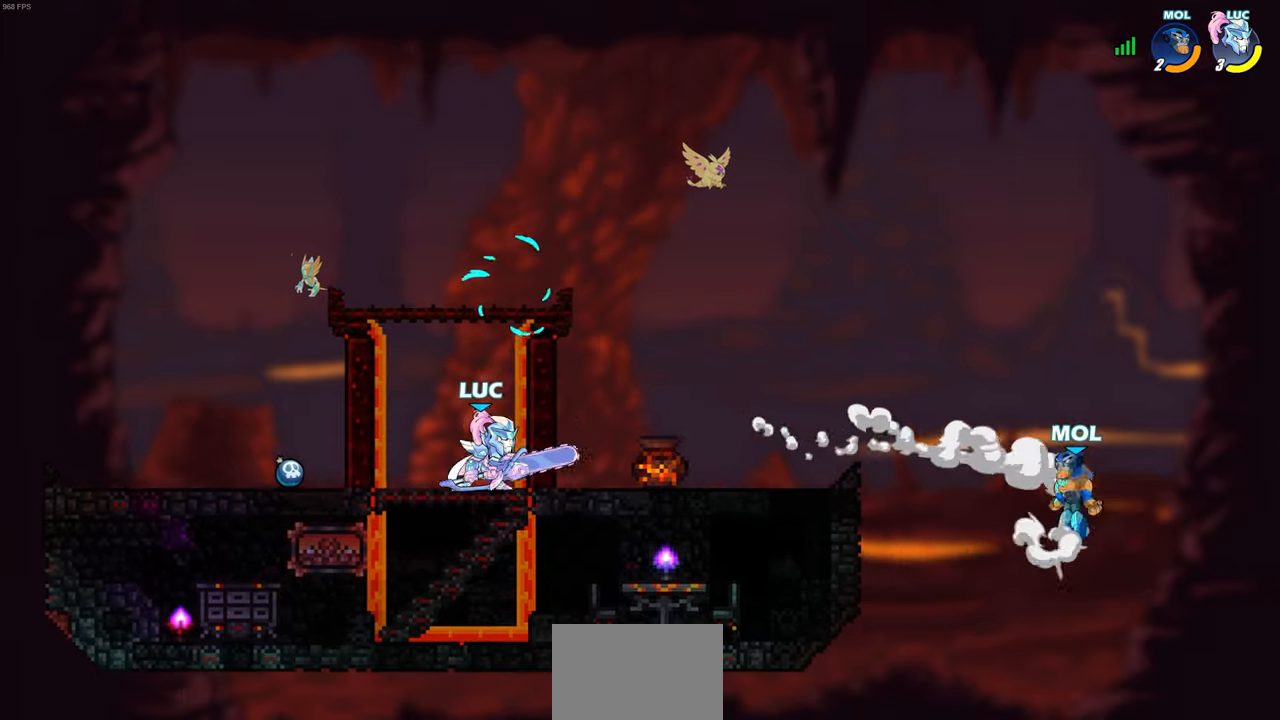
{"buttons": [], "left_stick": "down", "events": [[350, "left_stick", "down"]]}
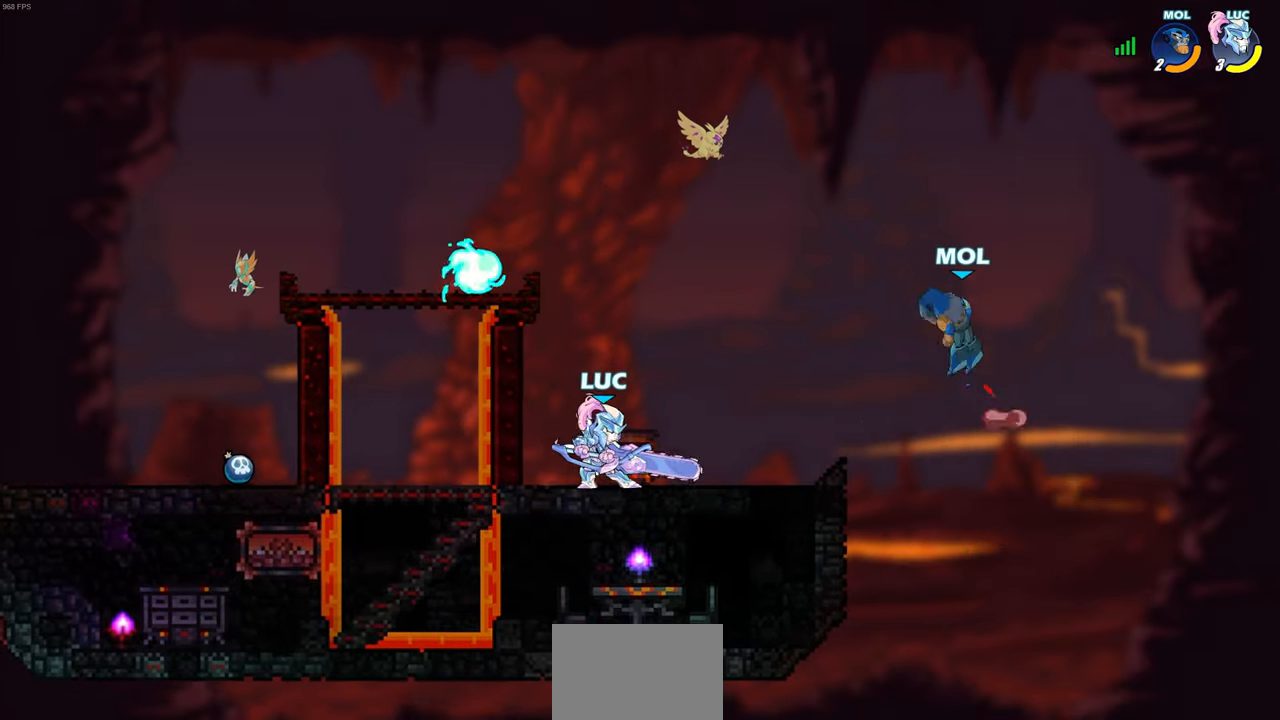
{"buttons": ["CIRCLE"], "left_stick": "down", "events": [[433, "CIRCLE", "down"]]}
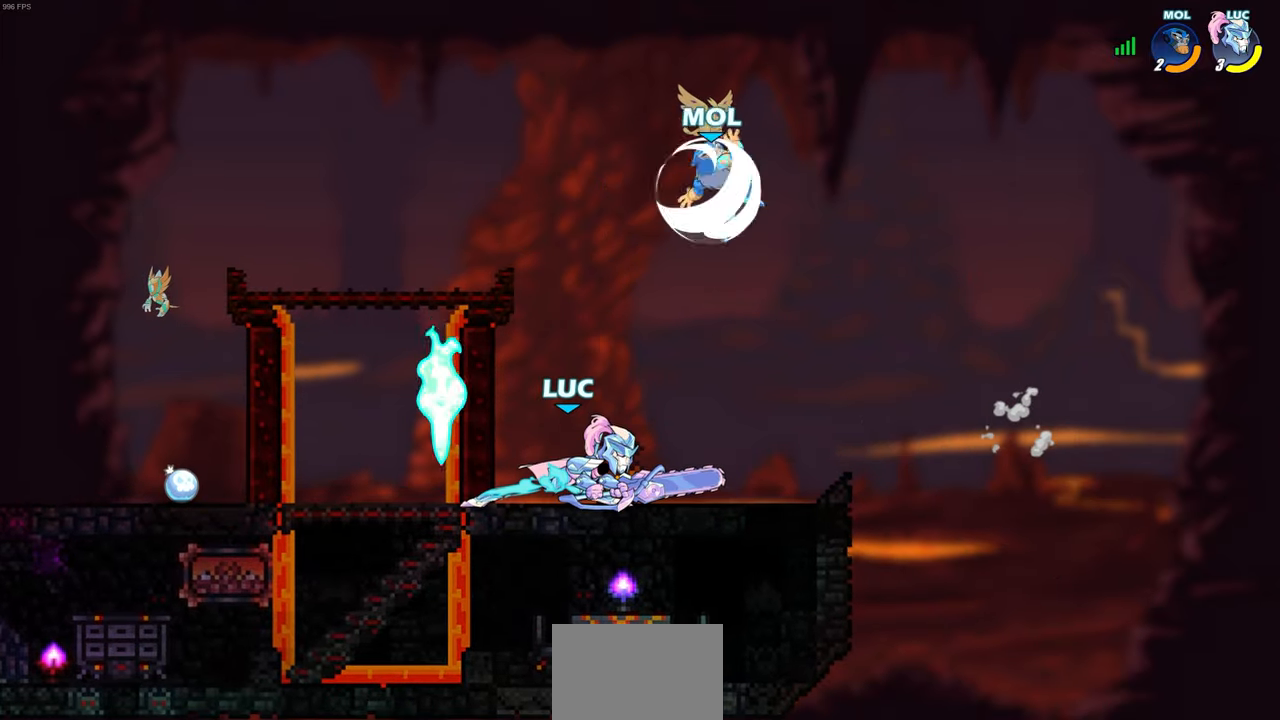
{"buttons": [], "left_stick": "left", "events": [[133, "left_stick", "down-left"], [233, "left_stick", "center"], [467, "left_stick", "left"], [483, "CIRCLE", "up"]]}
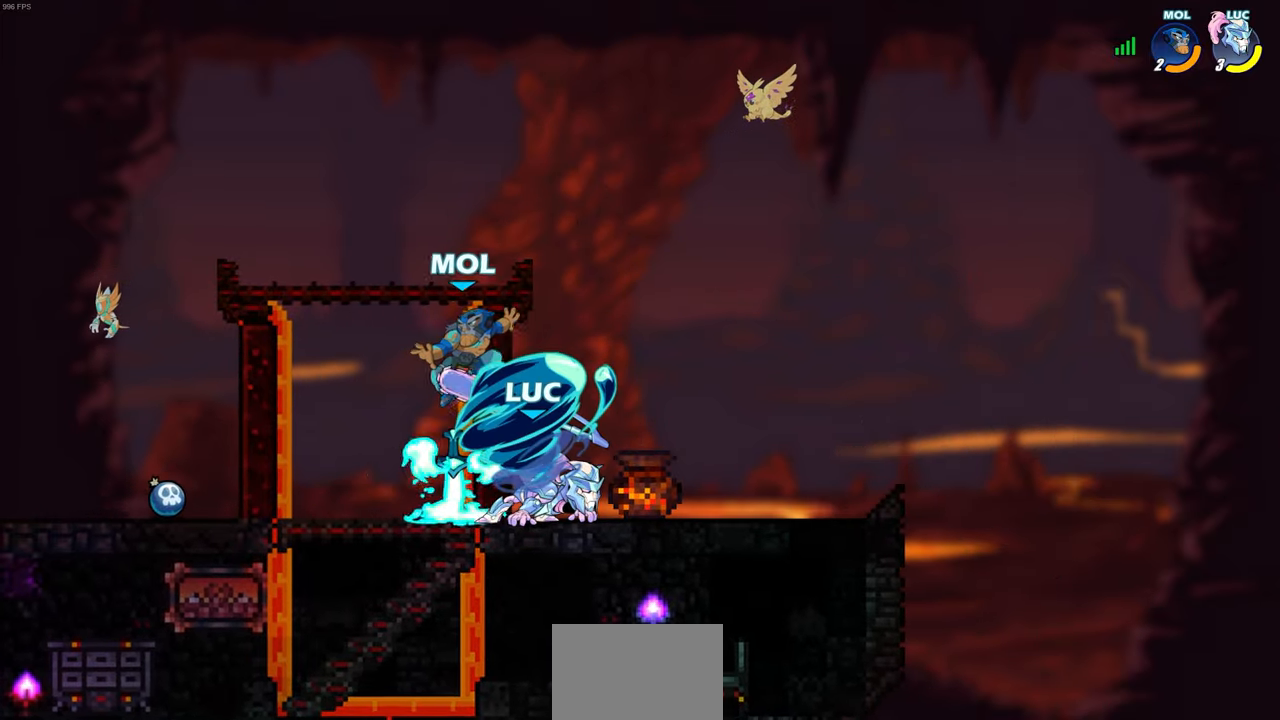
{"buttons": [], "left_stick": "up", "events": [[200, "left_stick", "up-left"], [433, "left_stick", "up"]]}
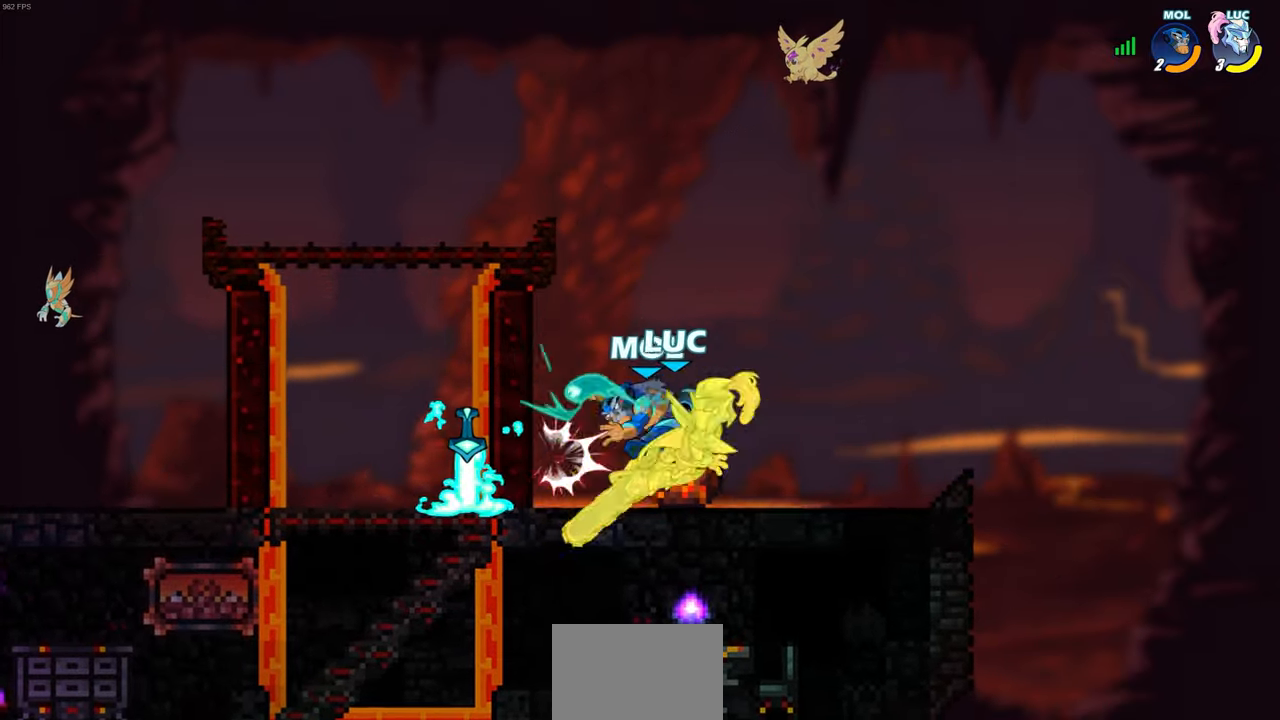
{"buttons": [], "left_stick": "center", "events": [[150, "left_stick", "right"], [200, "left_stick", "center"]]}
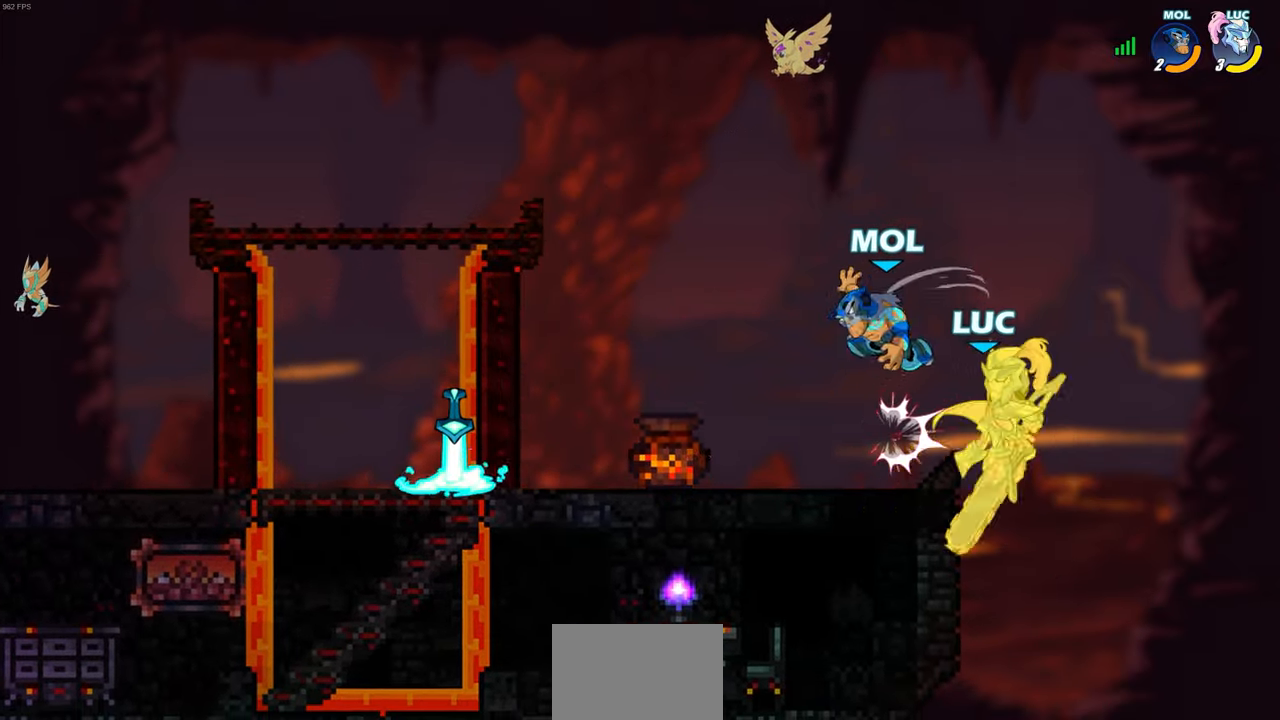
{"buttons": ["R2"], "left_stick": "center", "events": [[383, "R2", "down"]]}
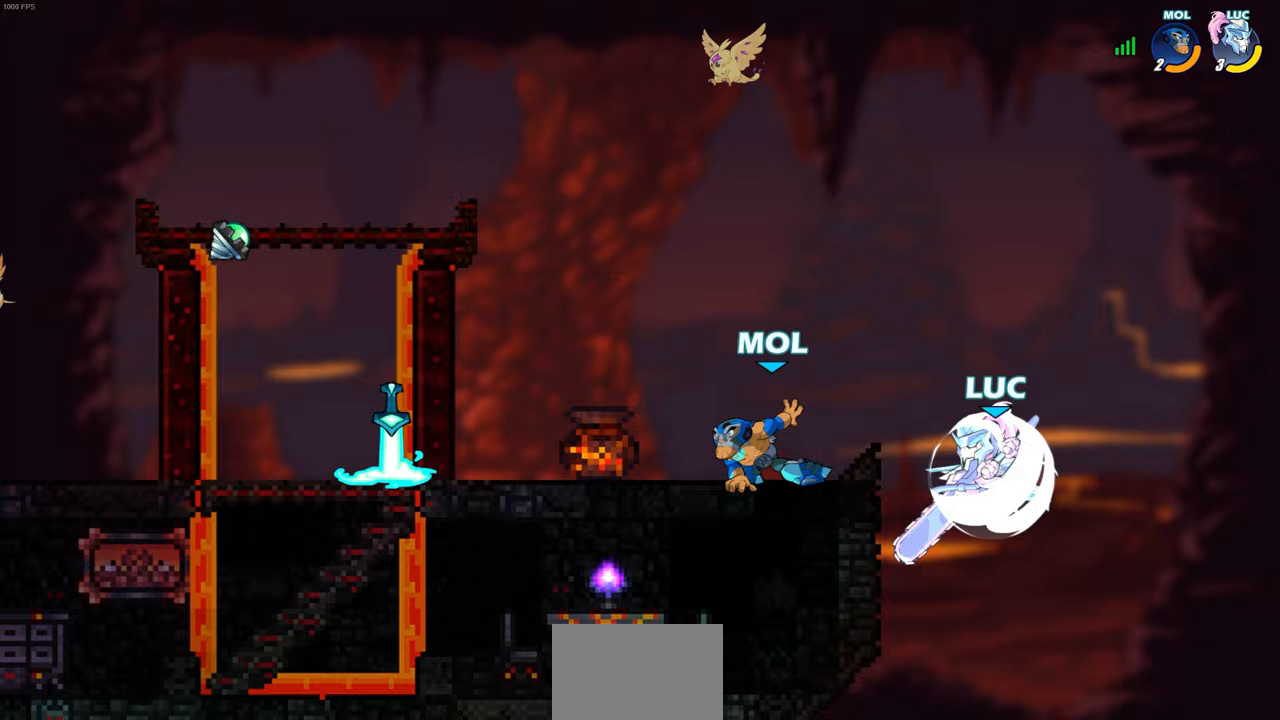
{"buttons": [], "left_stick": "left", "events": [[50, "left_stick", "left"], [67, "SQUARE", "down"], [233, "SQUARE", "up"], [233, "left_stick", "center"], [267, "R2", "up"], [417, "left_stick", "left"]]}
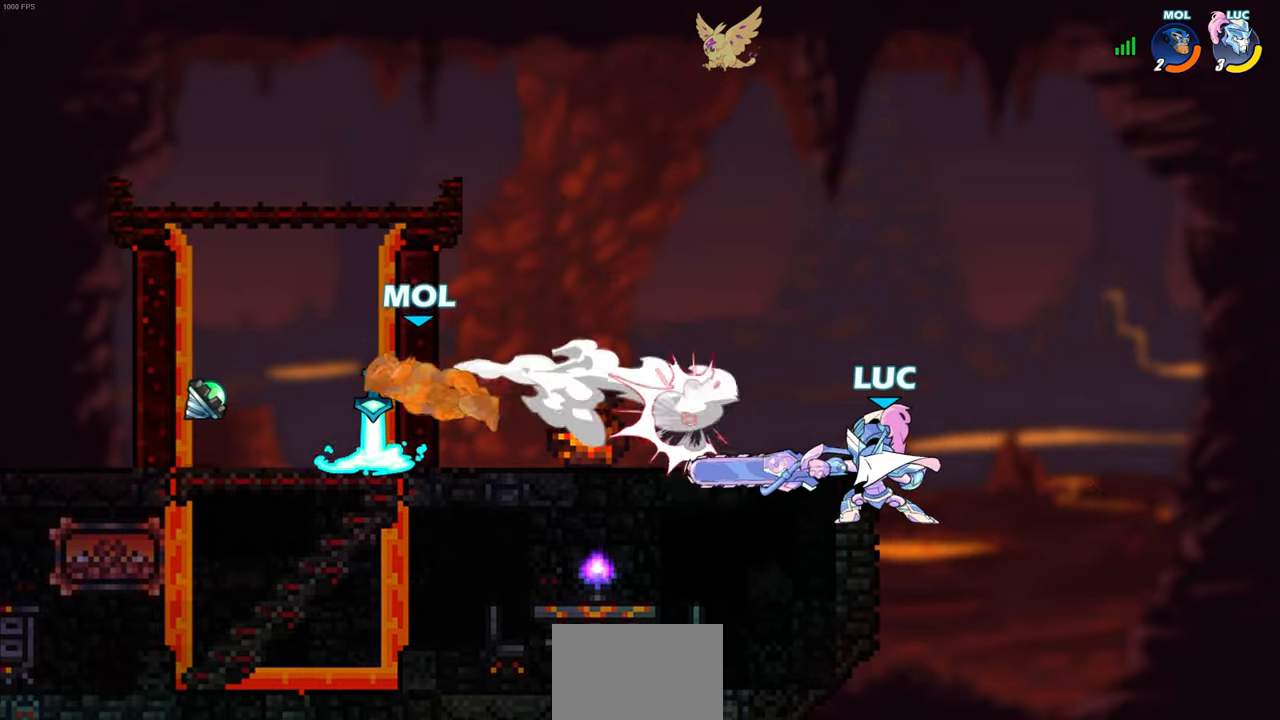
{"buttons": [], "left_stick": "up-left", "events": [[267, "CROSS", "down"], [317, "left_stick", "center"], [383, "left_stick", "up-left"], [417, "CROSS", "up"]]}
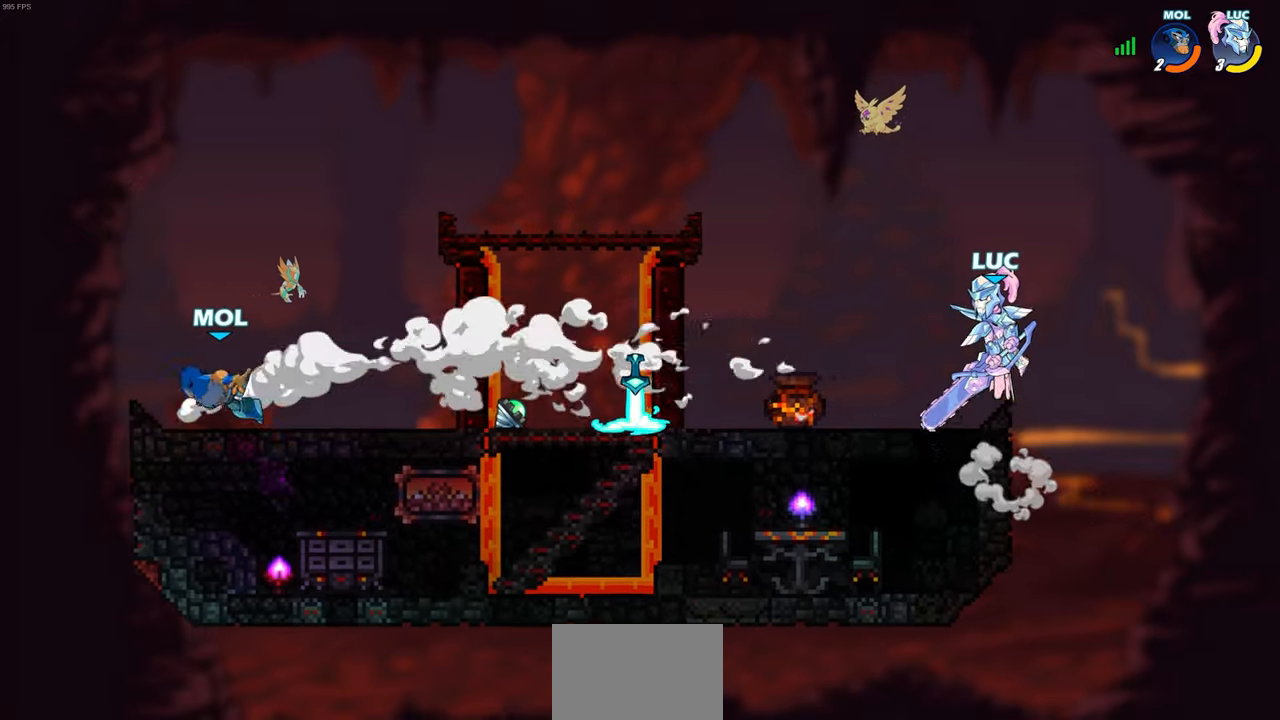
{"buttons": [], "left_stick": "down-left", "events": [[33, "CROSS", "down"], [150, "CROSS", "up"], [333, "left_stick", "down-left"], [383, "R1", "down"], [467, "R1", "up"]]}